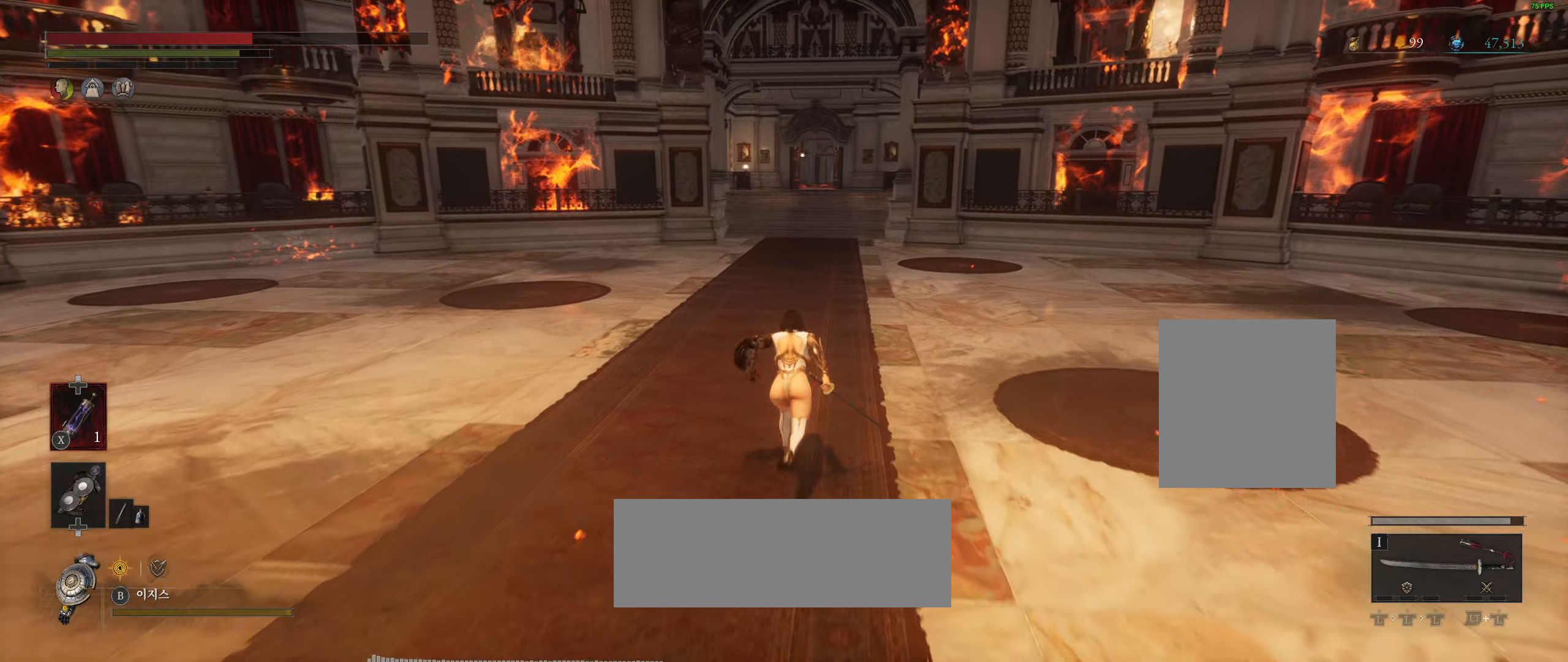
Gameplay with a controller (Xbox layout); each line is a JSON object with the inputs held at the frame after it. "events" lists button and stick changes between this image and that frame as [ms after this image, input, new state], when the widget could be followed in between. Not read: DPAD_DOWN DPAD_LEFT DPAD_RIGHT DPAD_UP HOME L1 L3 R1 R3 other_buttons right_stick.
{"buttons": [], "left_stick": "up"}
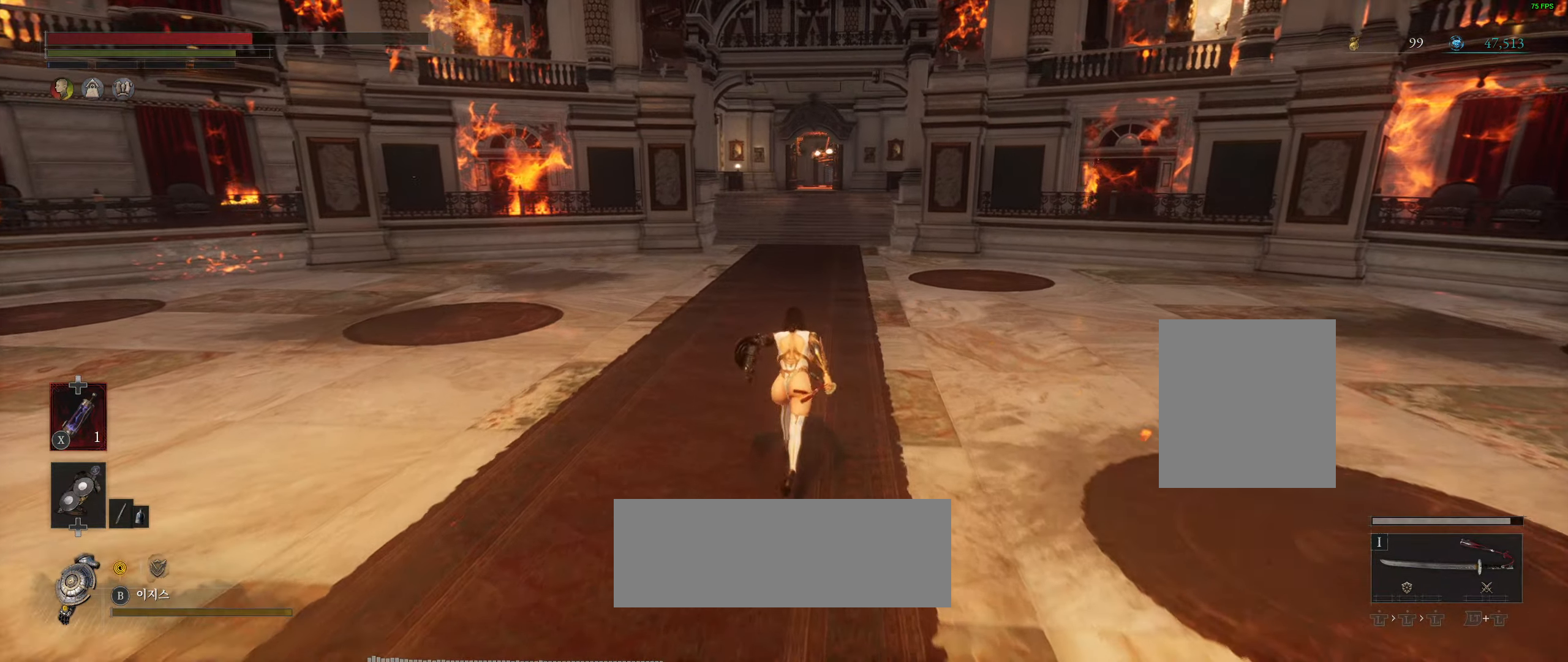
{"buttons": [], "left_stick": "up", "events": []}
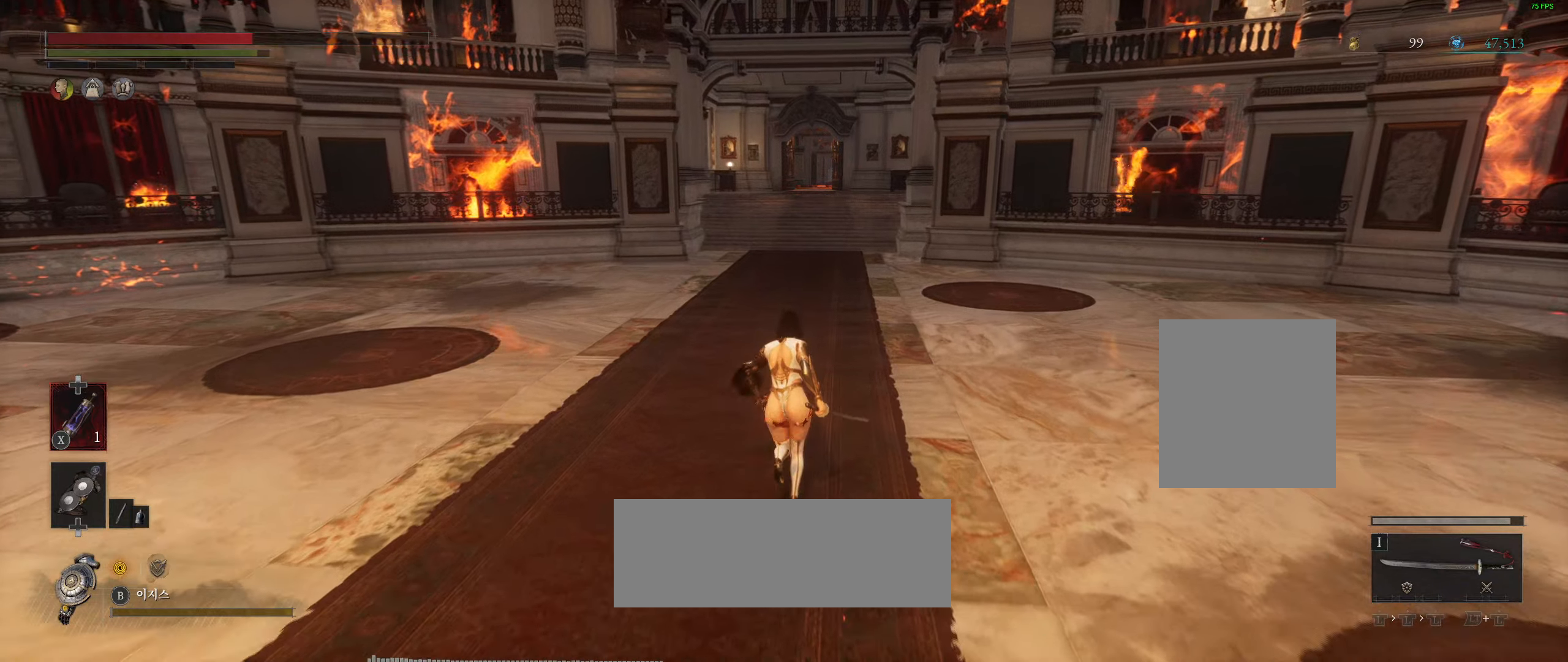
{"buttons": [], "left_stick": "up"}
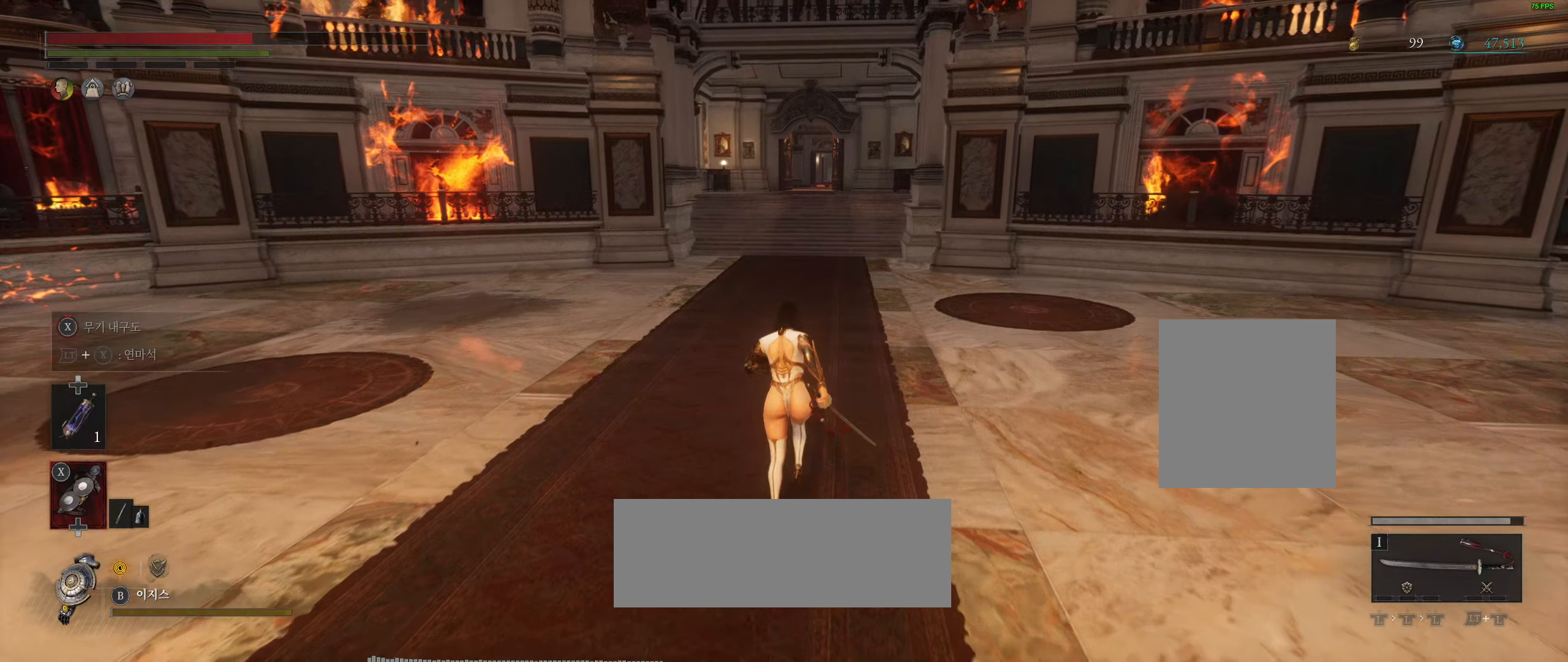
{"buttons": ["X"], "left_stick": "up", "events": [[167, "X", "down"]]}
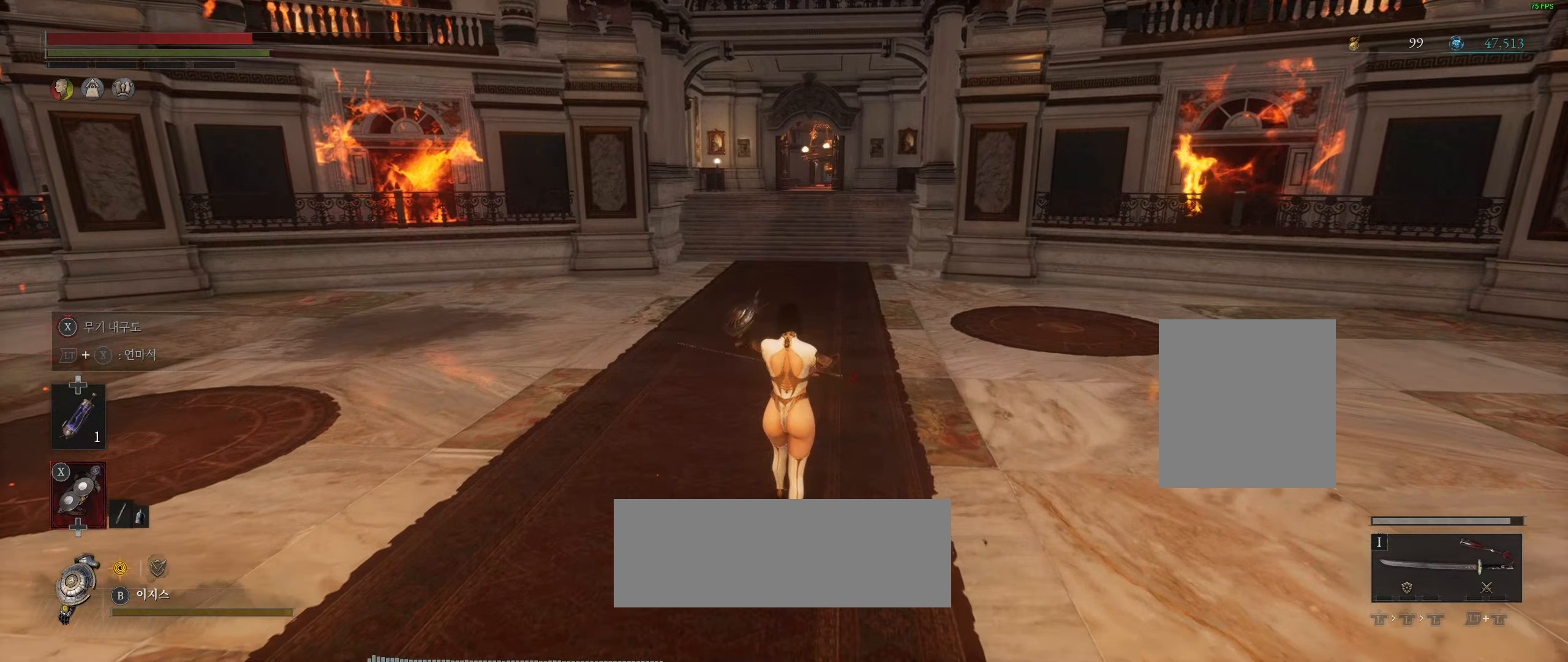
{"buttons": ["X"], "left_stick": "up", "events": []}
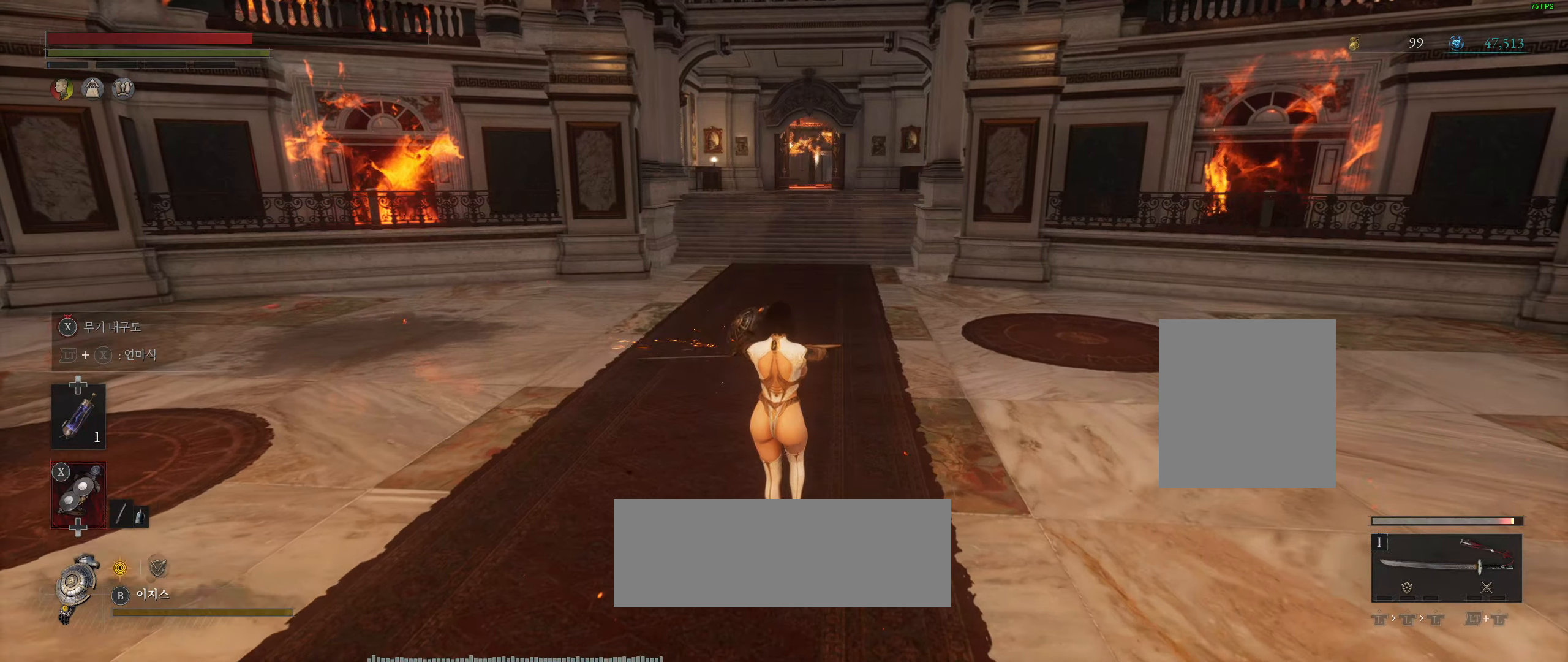
{"buttons": ["X"], "left_stick": "up", "events": []}
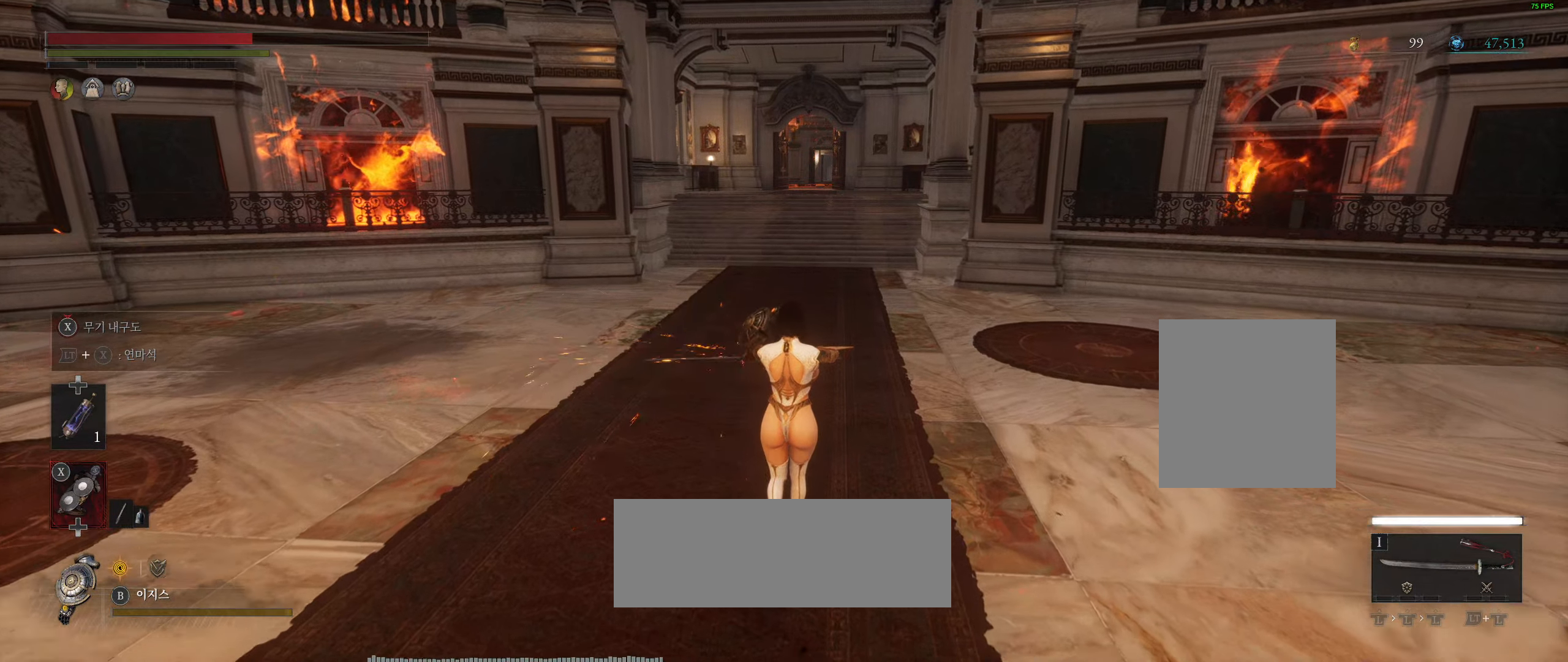
{"buttons": [], "left_stick": "up", "events": [[284, "X", "up"]]}
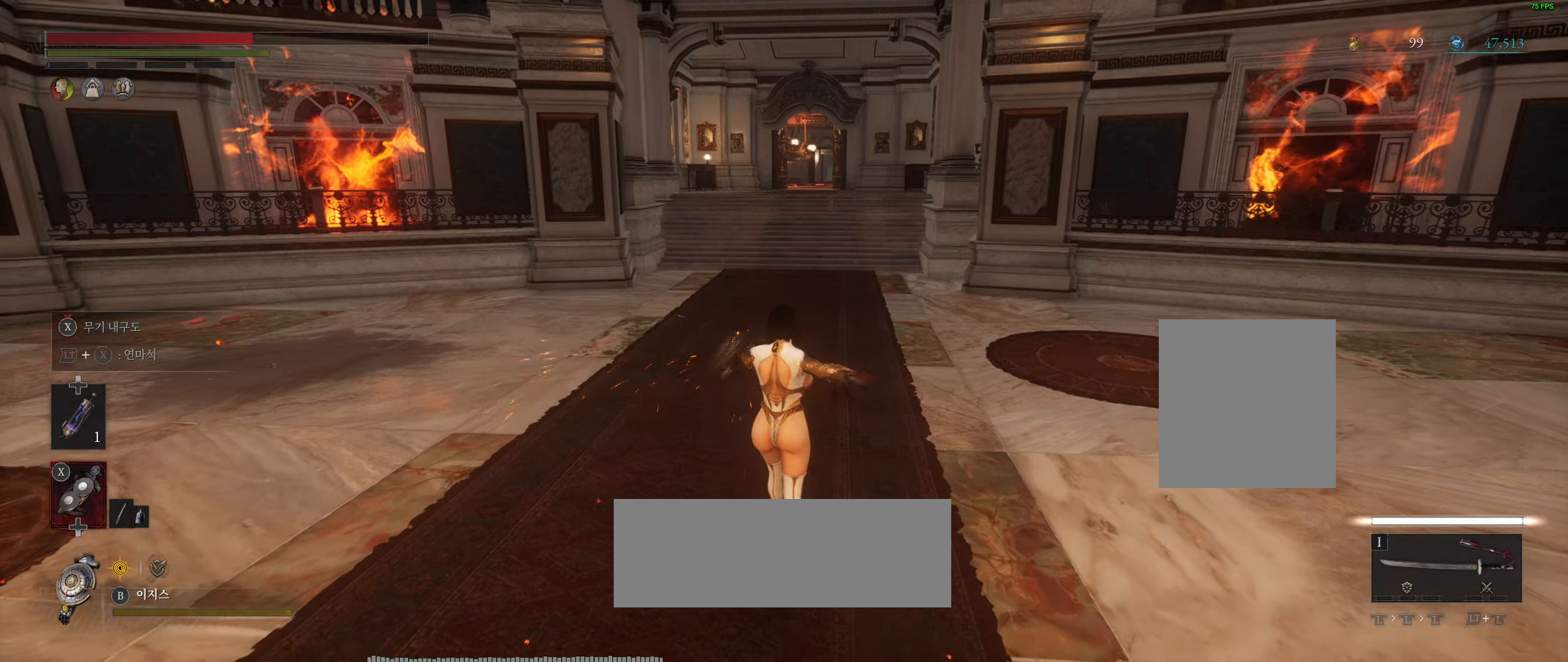
{"buttons": ["Y"], "left_stick": "up", "events": [[400, "Y", "down"]]}
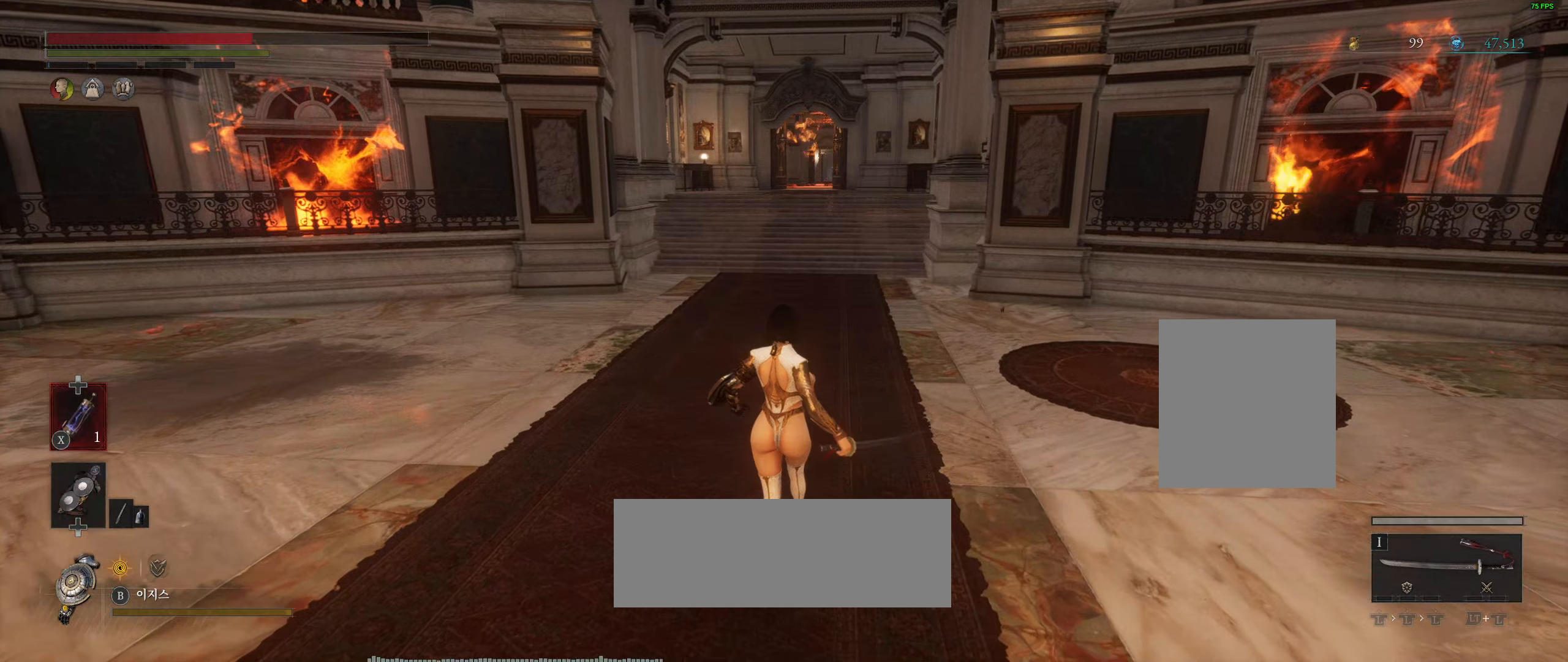
{"buttons": [], "left_stick": "up", "events": [[34, "Y", "up"]]}
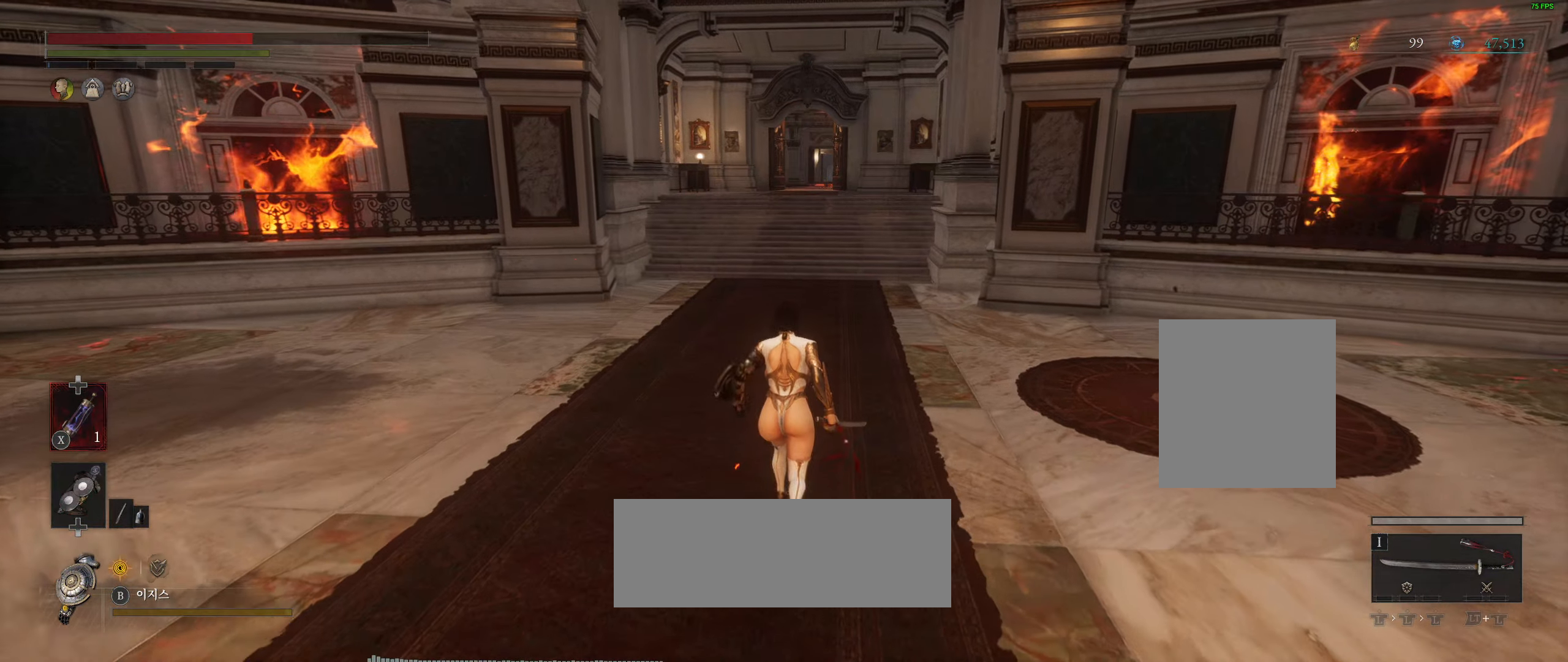
{"buttons": ["R2"], "left_stick": "up", "events": [[450, "R2", "down"]]}
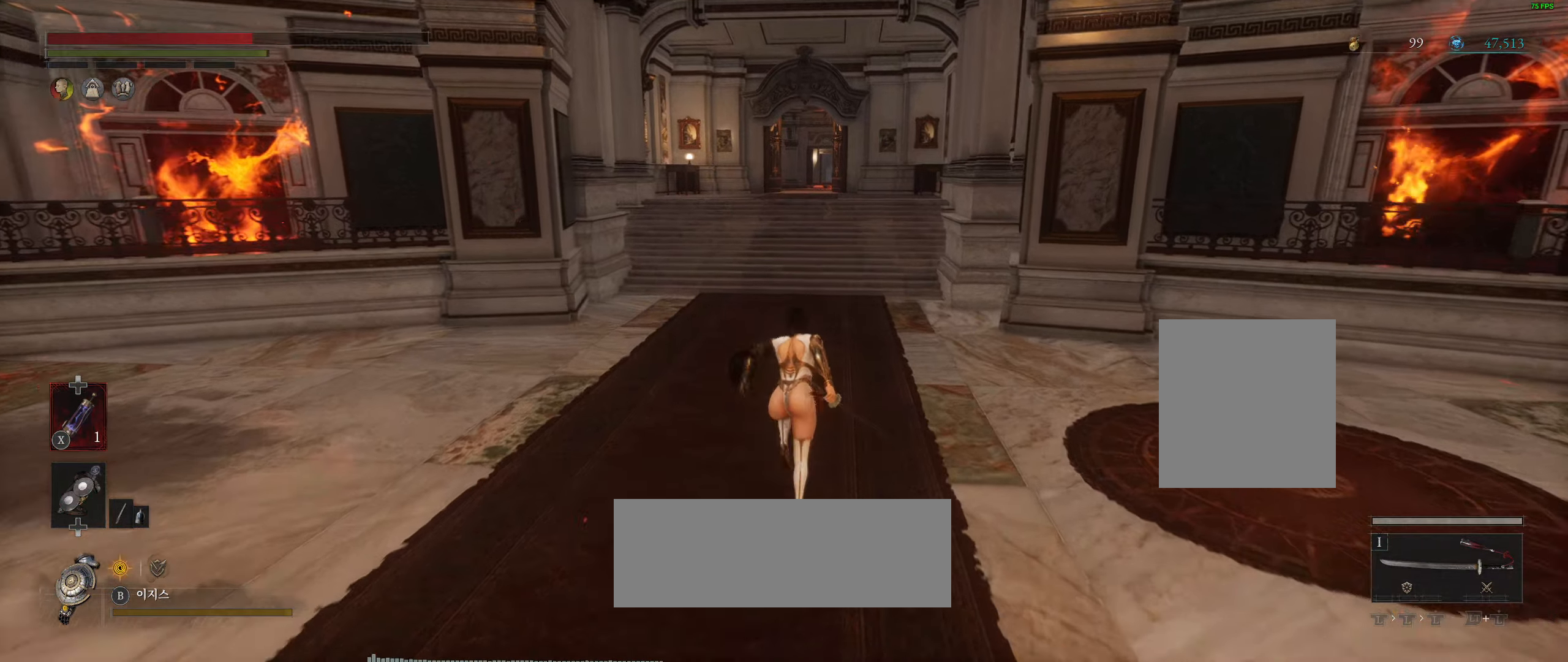
{"buttons": [], "left_stick": "up", "events": [[34, "R2", "up"]]}
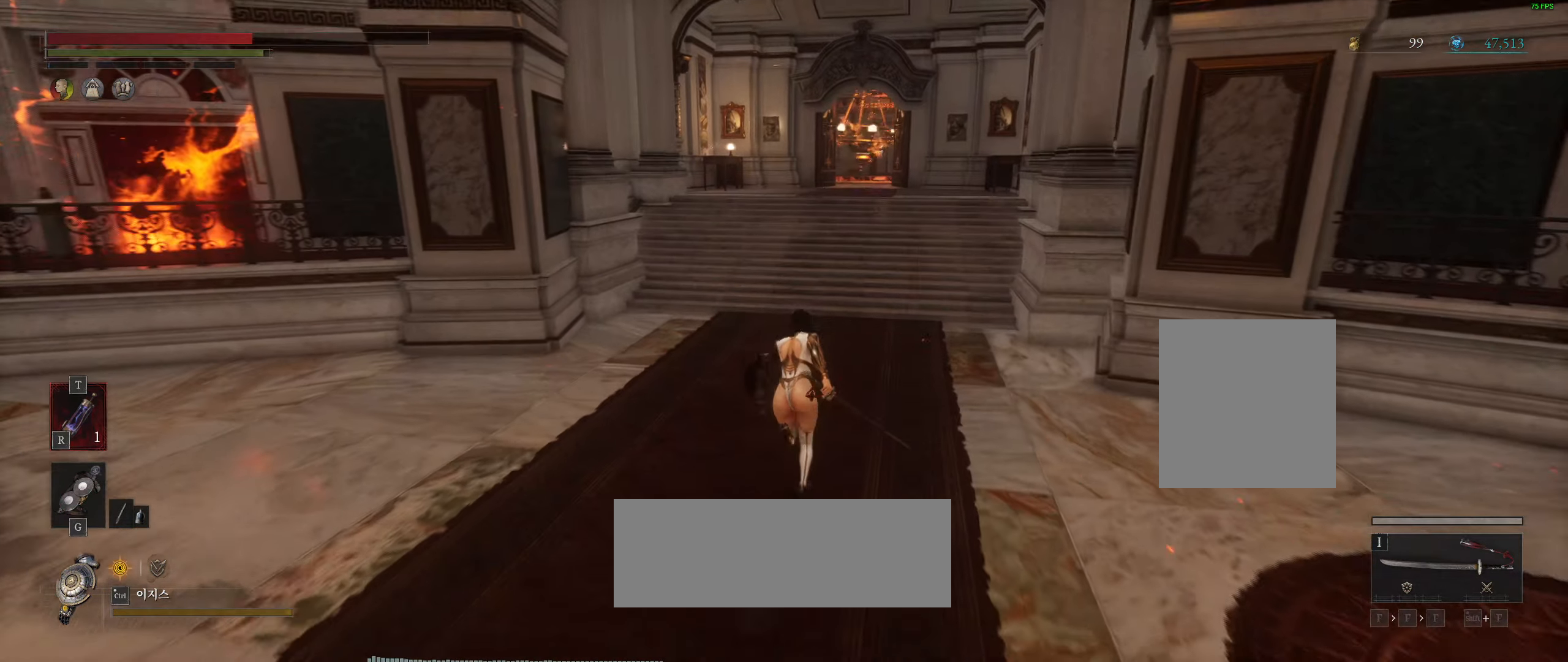
{"buttons": [], "left_stick": "up", "events": []}
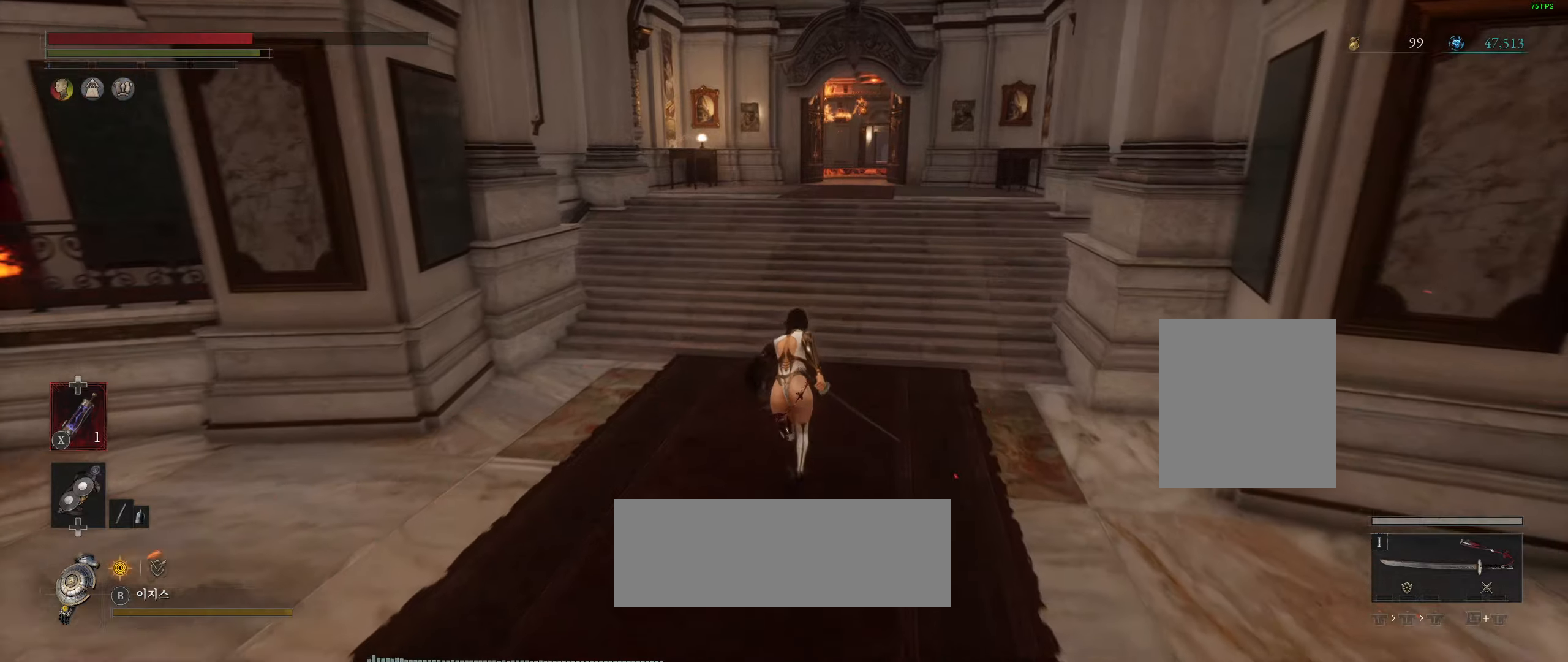
{"buttons": [], "left_stick": "up", "events": []}
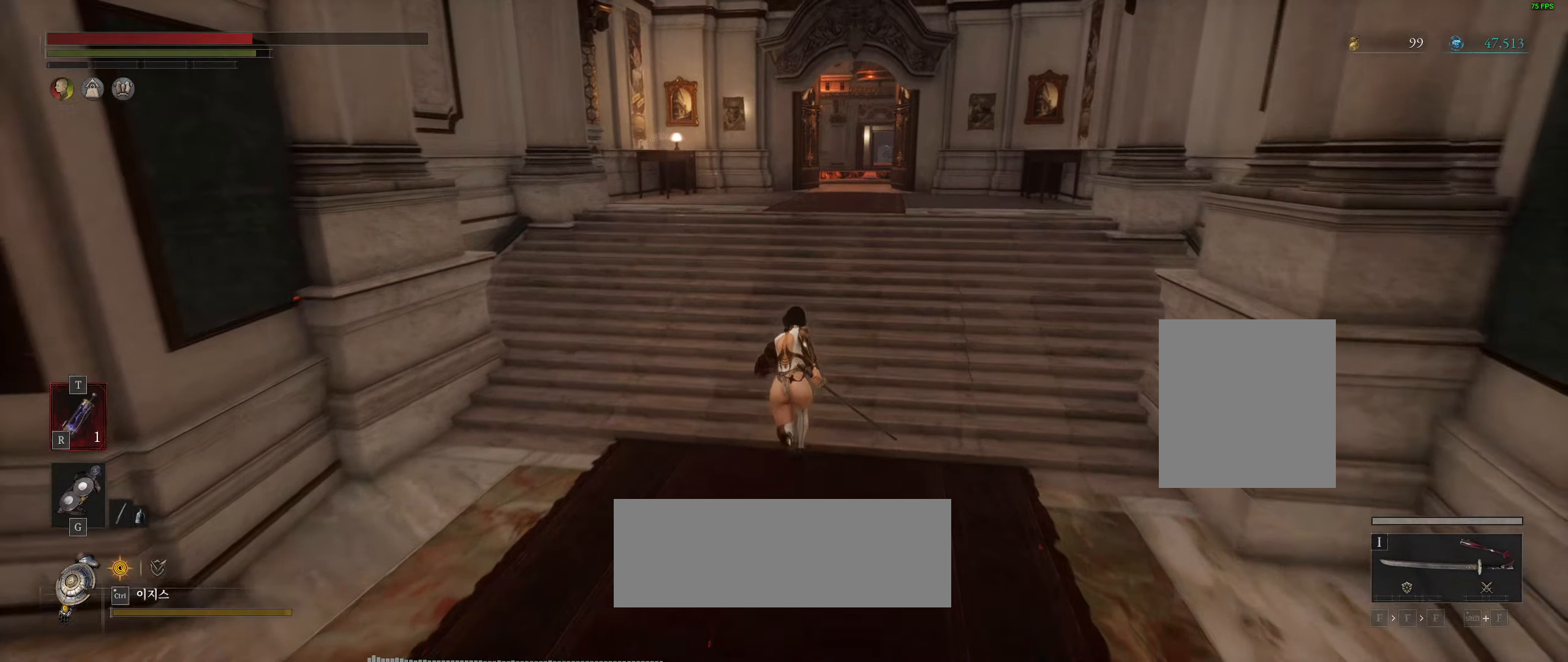
{"buttons": [], "left_stick": "up", "events": []}
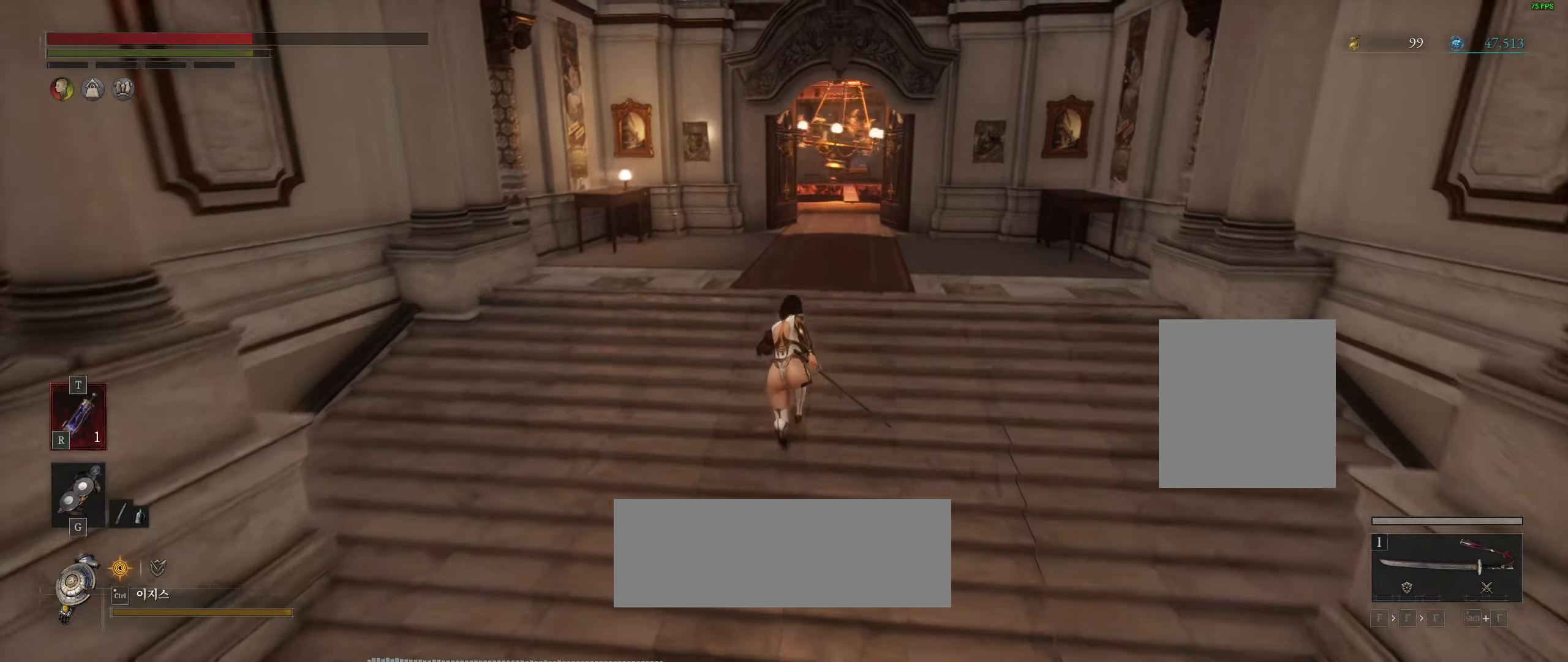
{"buttons": [], "left_stick": "up", "events": []}
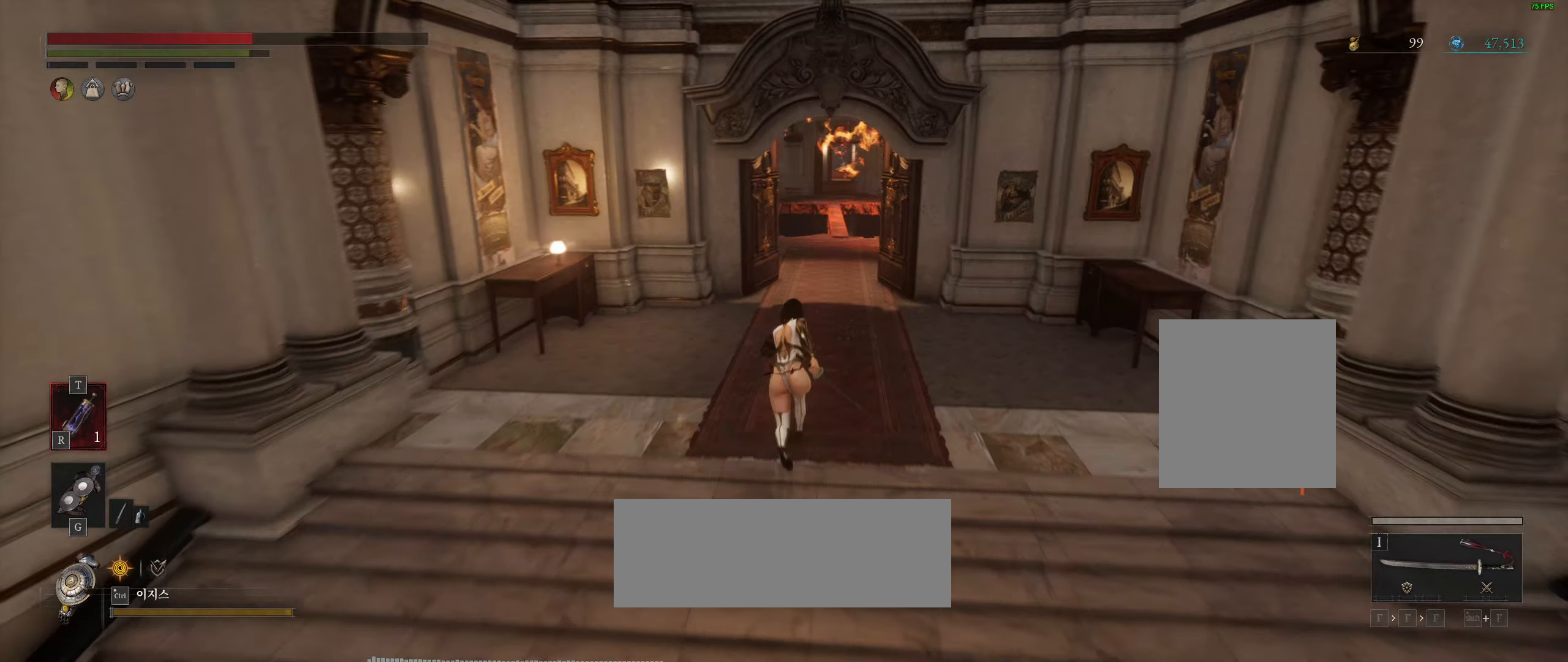
{"buttons": [], "left_stick": "up", "events": []}
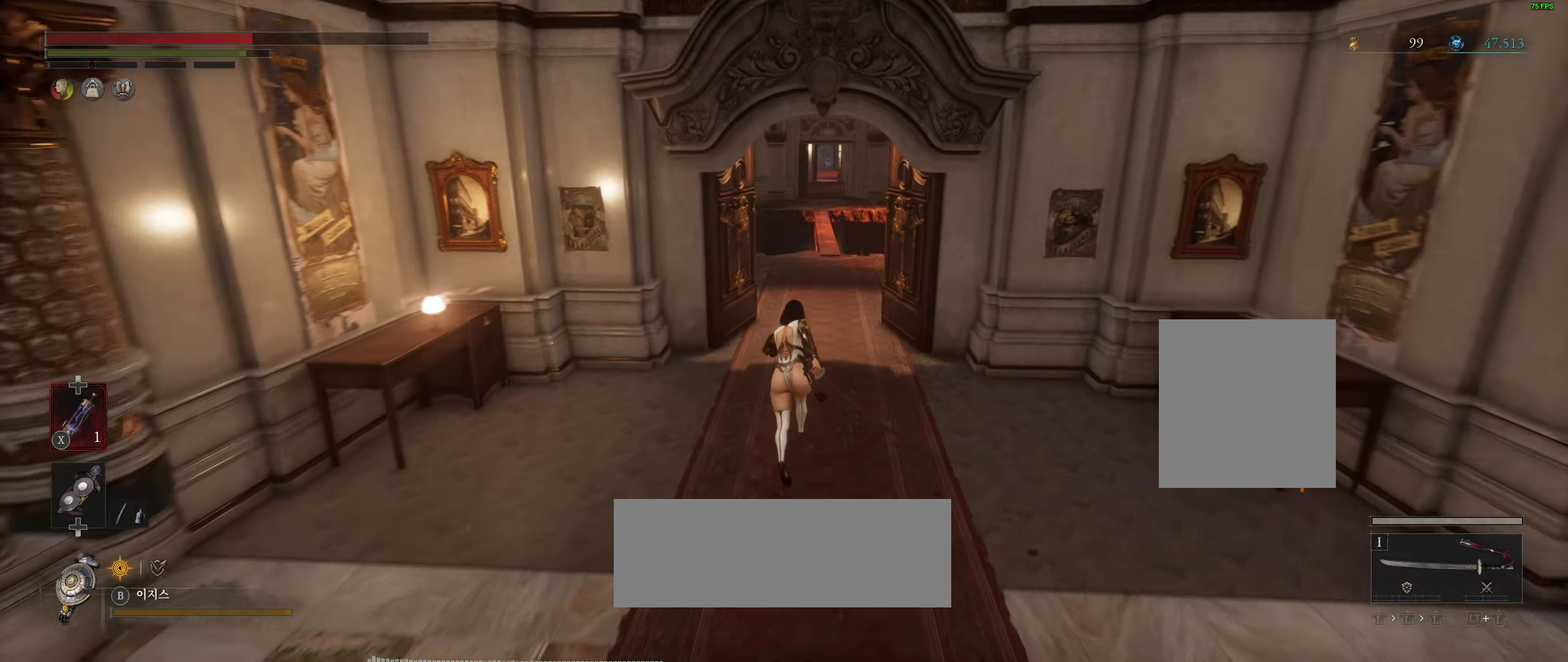
{"buttons": [], "left_stick": "up", "events": []}
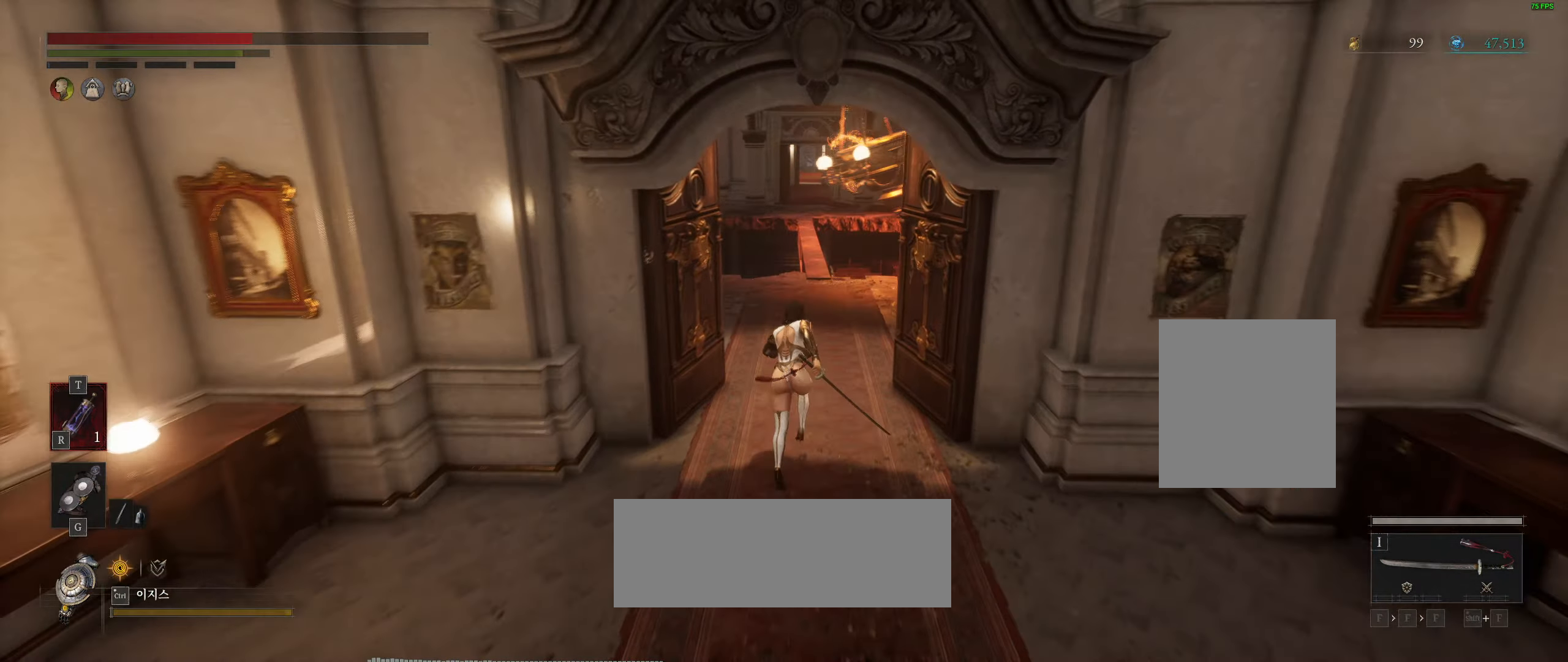
{"buttons": [], "left_stick": "up", "events": []}
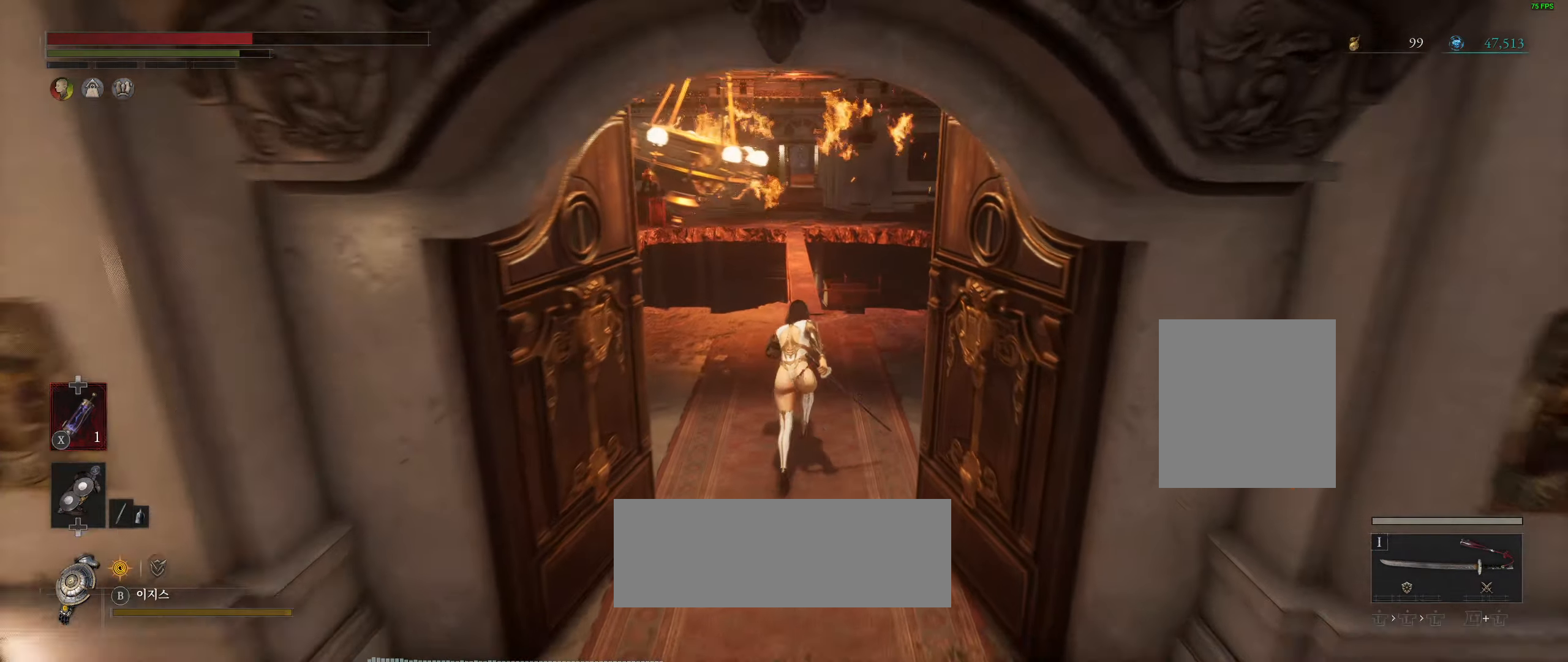
{"buttons": [], "left_stick": "up", "events": []}
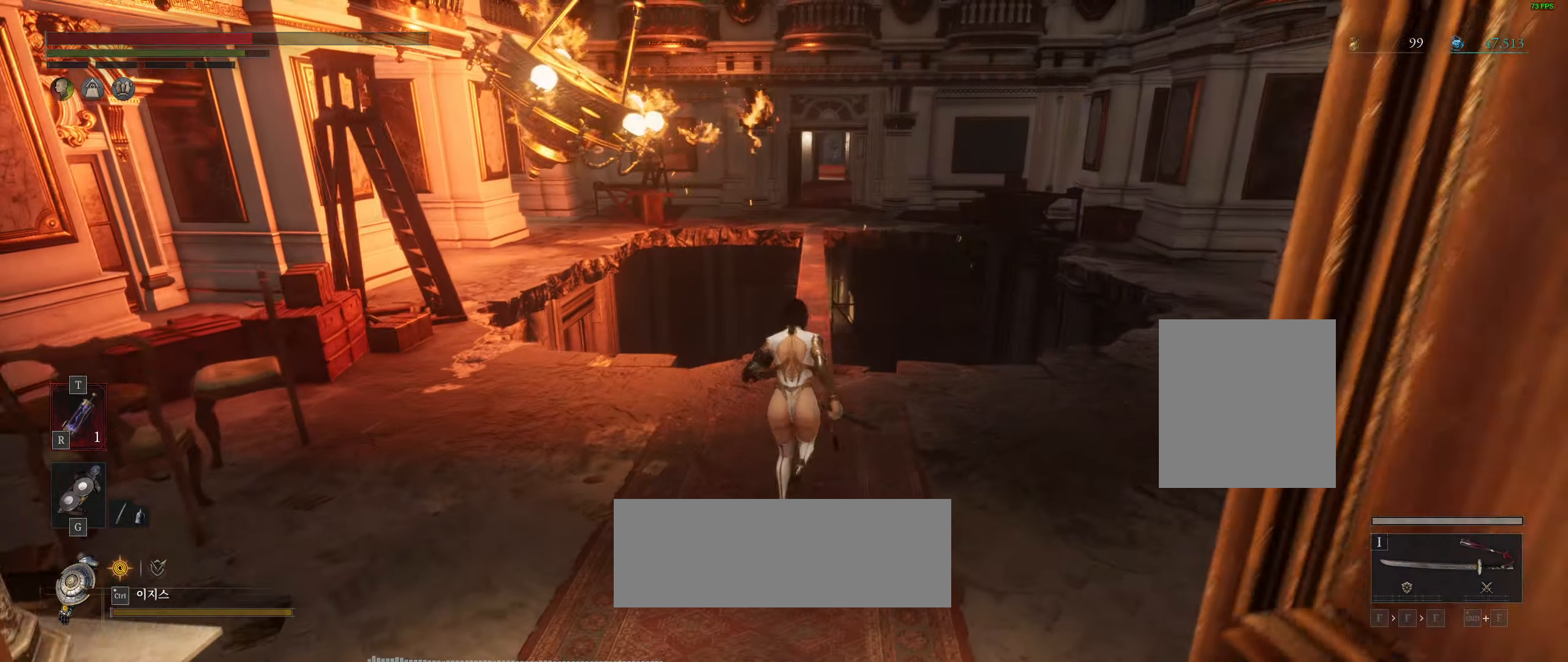
{"buttons": [], "left_stick": "center", "events": [[416, "left_stick", "center"]]}
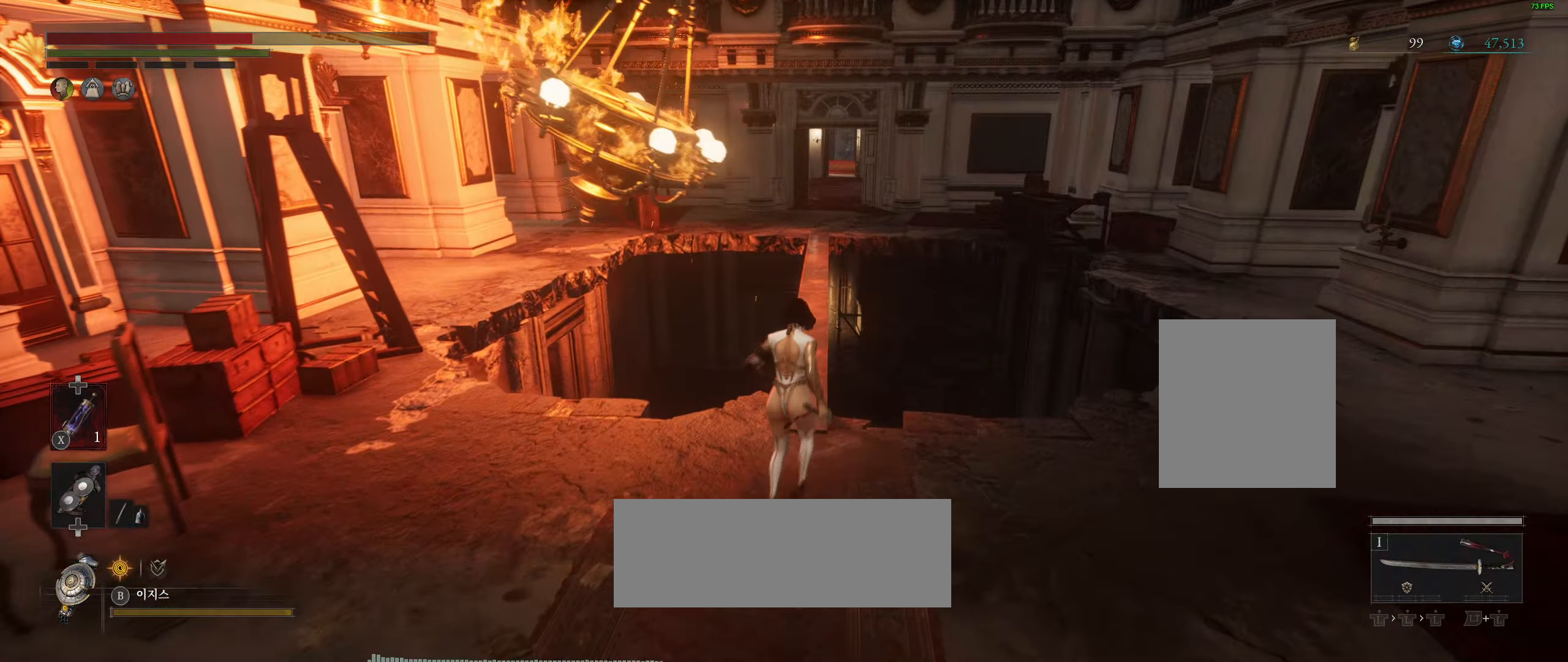
{"buttons": ["R2"], "left_stick": "up", "events": [[233, "left_stick", "up"], [466, "R2", "down"]]}